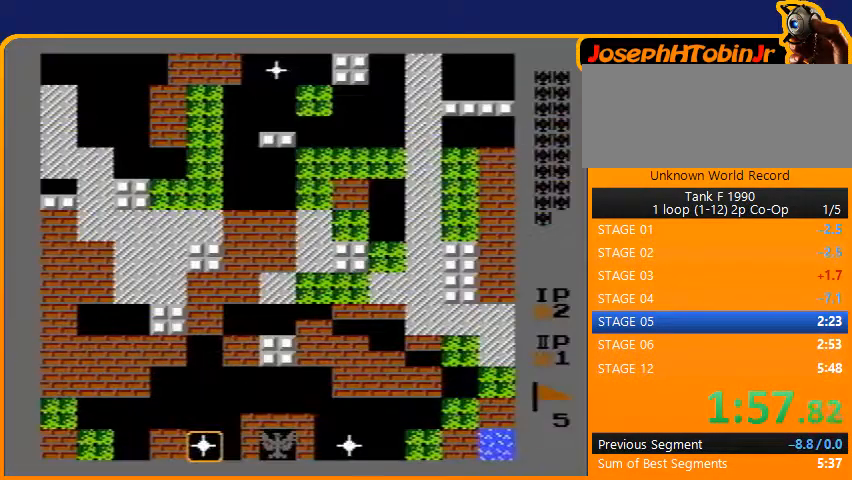
Gameplay with a controller (Nintendo layout); each line is a JSON object with the inputs held at the frame after it. "events" lists button and stick changes between this image and that frame as [ms after this image, input, new state], when the widget could be followed in between. Not read: L3 R3.
{"buttons": ["B", "DPAD_UP"], "events": [[67, "DPAD_UP", "down"], [467, "B", "down"]]}
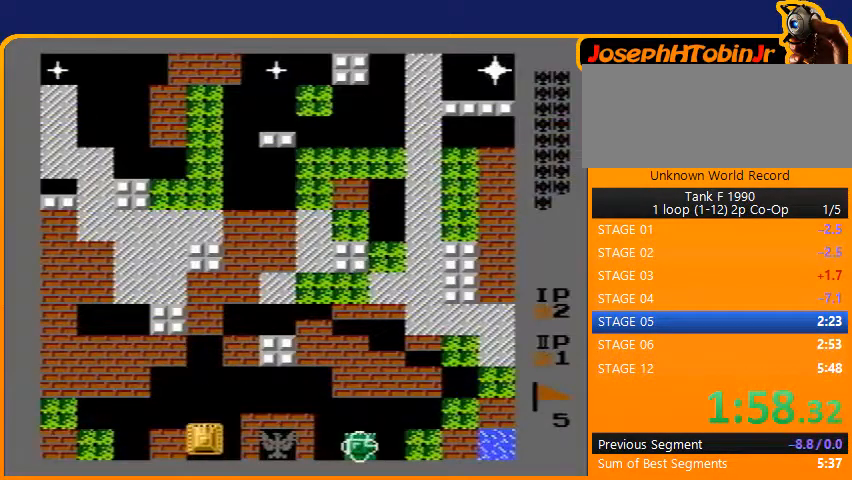
{"buttons": ["DPAD_UP"], "events": [[233, "B", "up"]]}
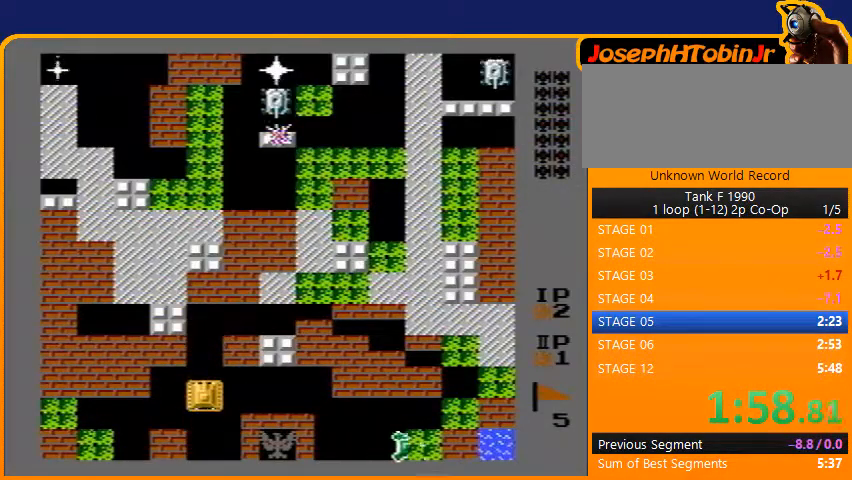
{"buttons": ["DPAD_UP"], "events": []}
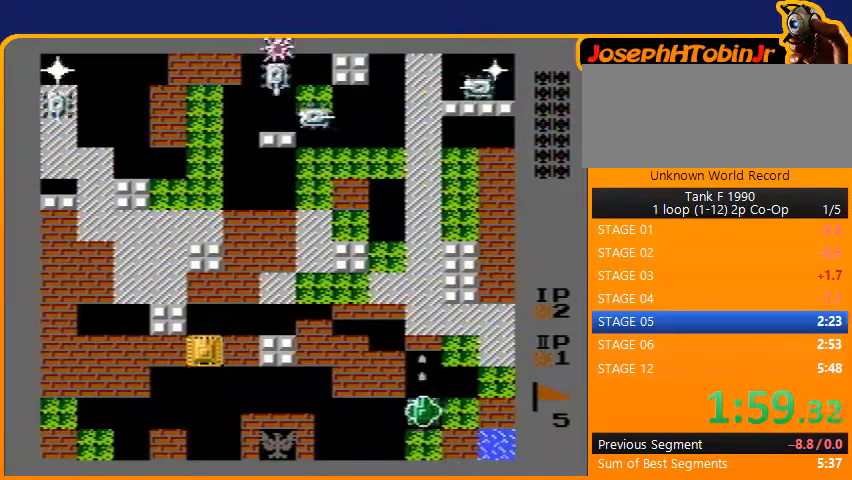
{"buttons": ["DPAD_RIGHT"], "events": [[300, "DPAD_RIGHT", "down"], [333, "DPAD_UP", "up"]]}
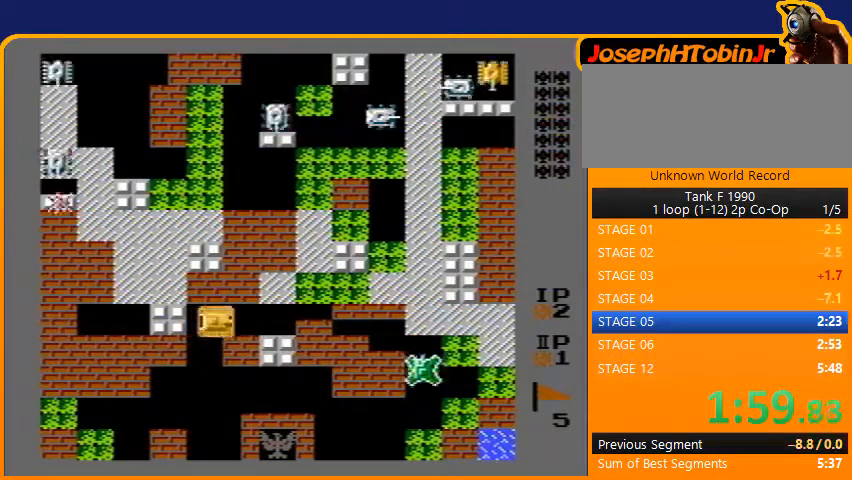
{"buttons": ["DPAD_UP"], "events": [[433, "DPAD_RIGHT", "up"], [433, "DPAD_UP", "down"]]}
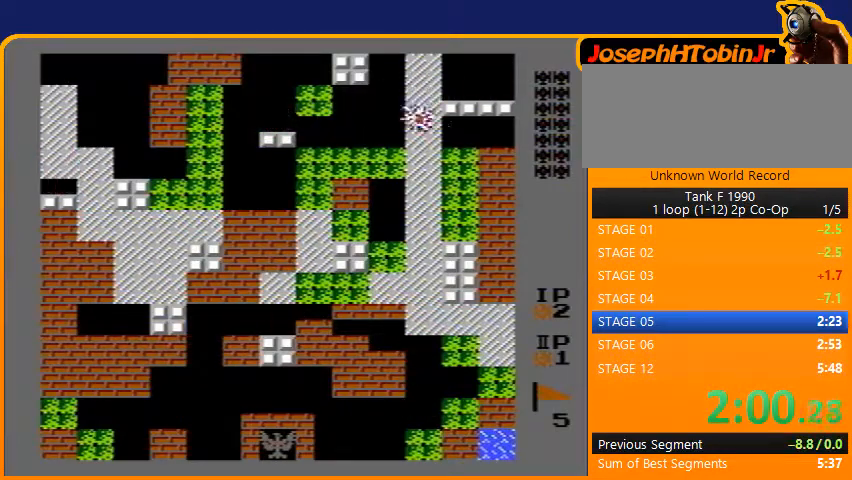
{"buttons": ["B", "DPAD_UP"], "events": [[67, "B", "down"]]}
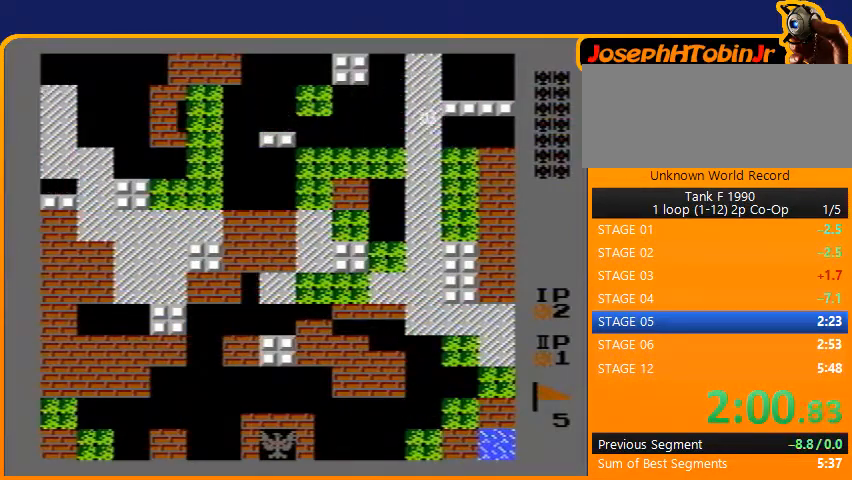
{"buttons": ["B", "DPAD_UP"], "events": []}
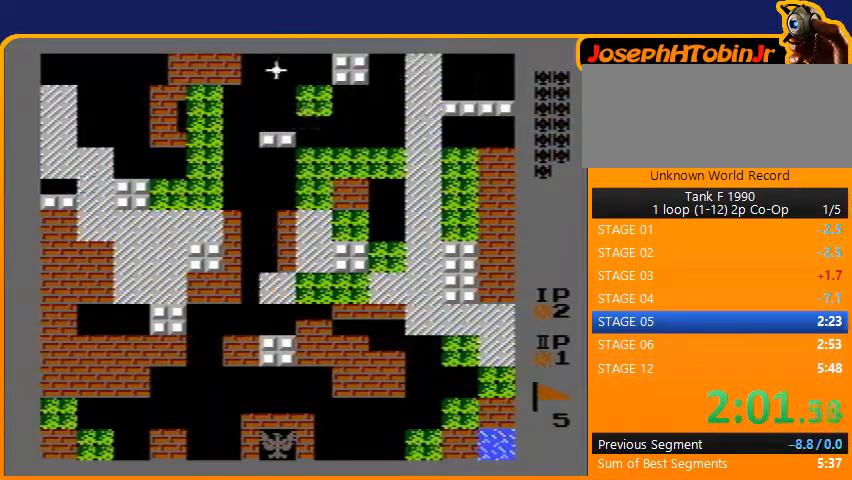
{"buttons": ["B", "DPAD_UP"], "events": [[267, "DPAD_UP", "up"], [500, "DPAD_UP", "down"]]}
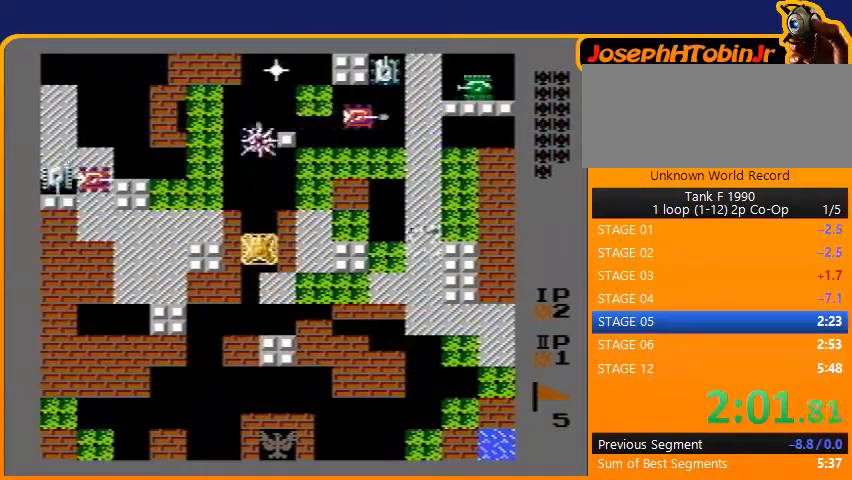
{"buttons": ["B"], "events": [[67, "DPAD_UP", "up"], [300, "DPAD_UP", "down"], [400, "DPAD_UP", "up"]]}
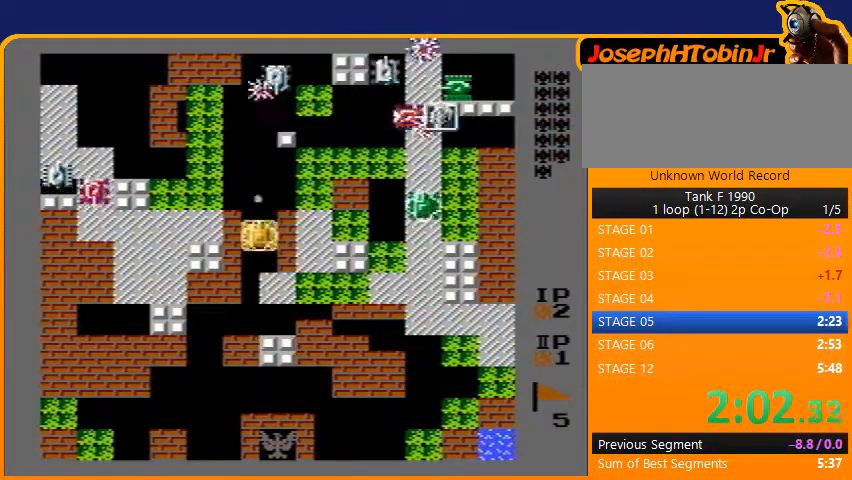
{"buttons": ["B", "DPAD_LEFT"], "events": [[367, "B", "up"], [367, "DPAD_LEFT", "down"], [433, "B", "down"]]}
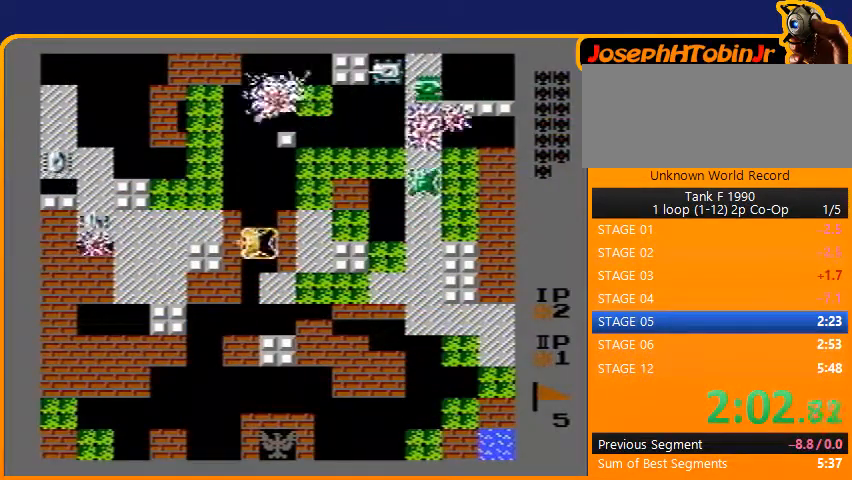
{"buttons": ["B"], "events": [[133, "DPAD_LEFT", "up"]]}
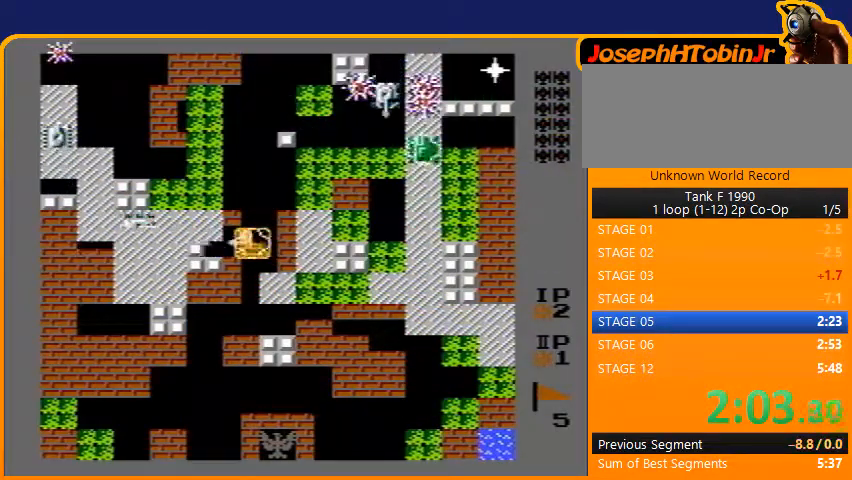
{"buttons": [], "events": [[500, "B", "up"]]}
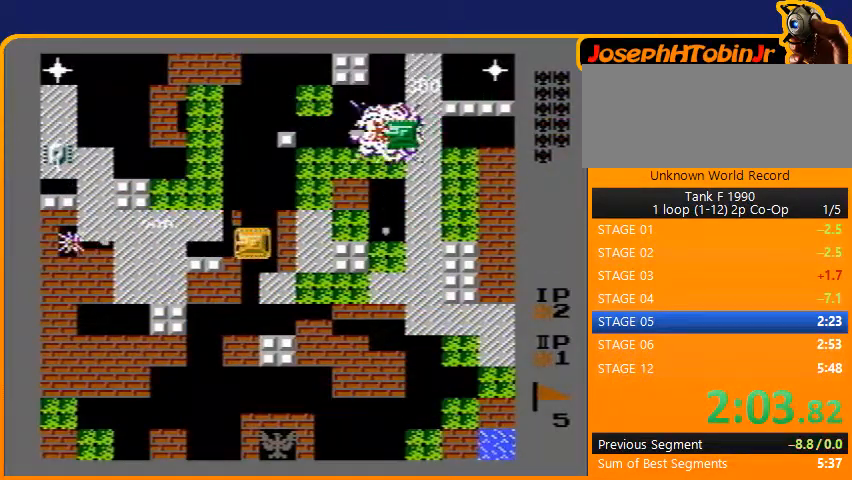
{"buttons": ["B"], "events": [[33, "DPAD_RIGHT", "down"], [133, "DPAD_RIGHT", "up"], [167, "DPAD_UP", "down"], [267, "B", "down"], [267, "DPAD_UP", "up"]]}
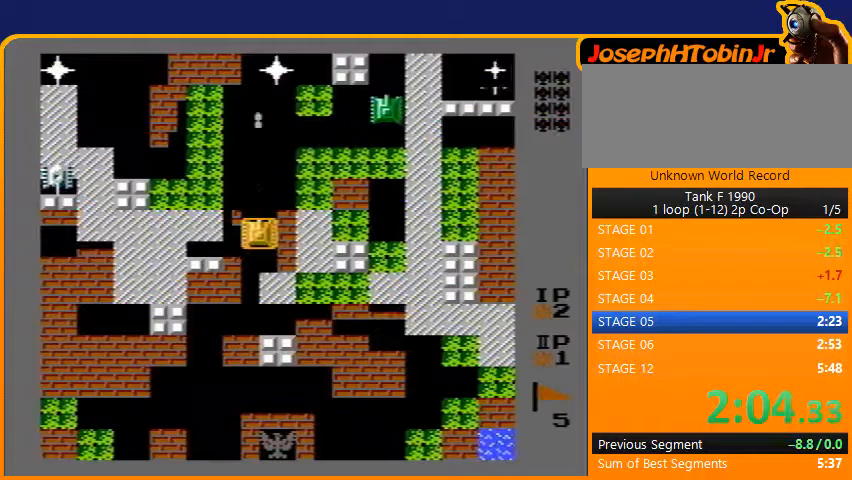
{"buttons": ["B"], "events": [[133, "B", "up"], [267, "B", "down"]]}
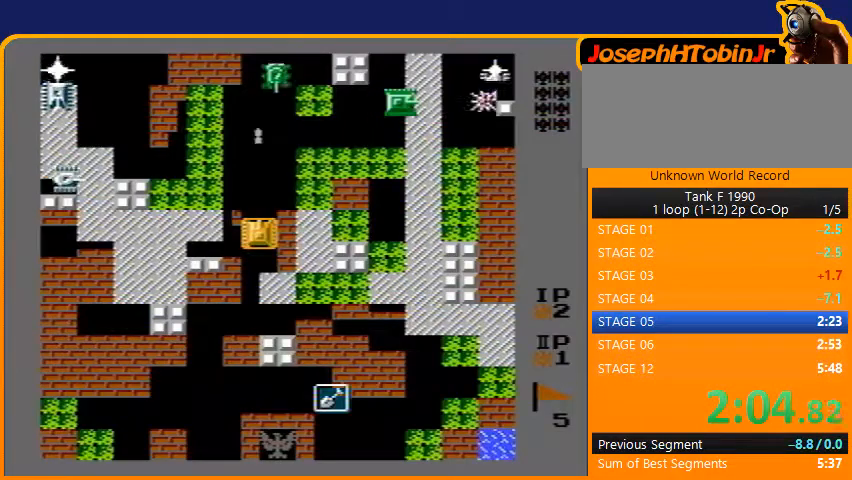
{"buttons": ["DPAD_UP"], "events": [[400, "DPAD_UP", "down"], [433, "B", "up"]]}
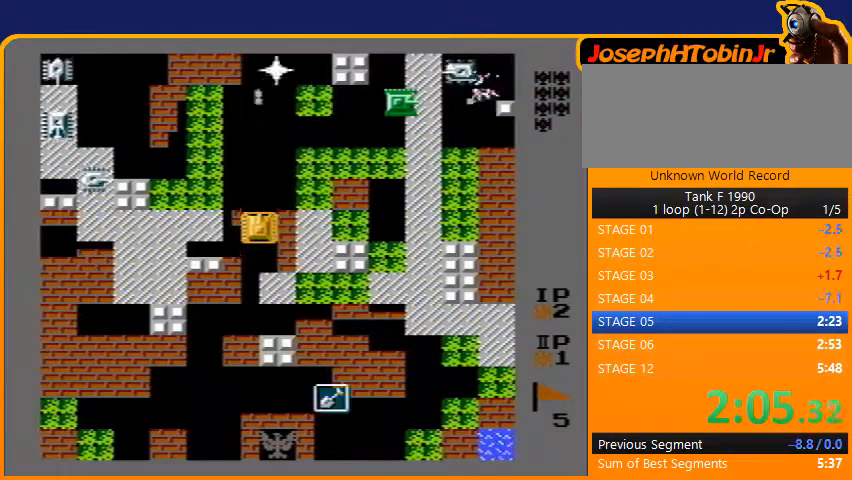
{"buttons": ["B", "DPAD_LEFT"], "events": [[333, "DPAD_LEFT", "down"], [333, "DPAD_UP", "up"], [367, "B", "down"]]}
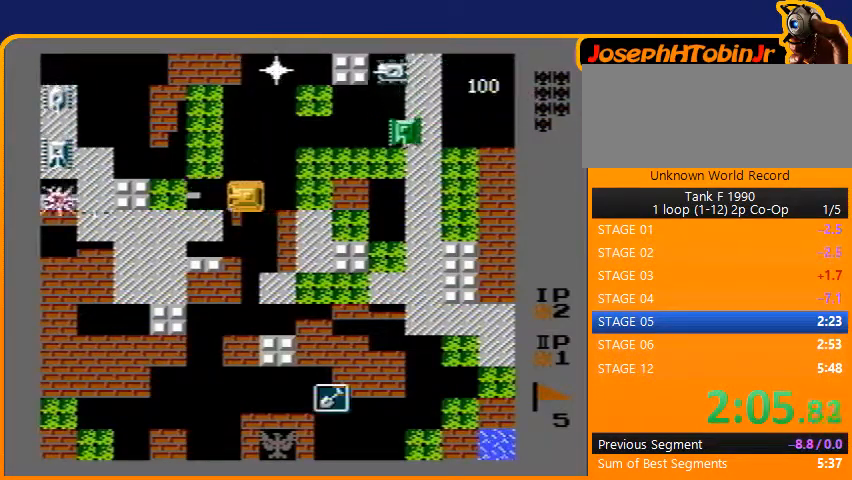
{"buttons": ["DPAD_UP"], "events": [[333, "DPAD_LEFT", "up"], [333, "DPAD_UP", "down"], [367, "B", "up"]]}
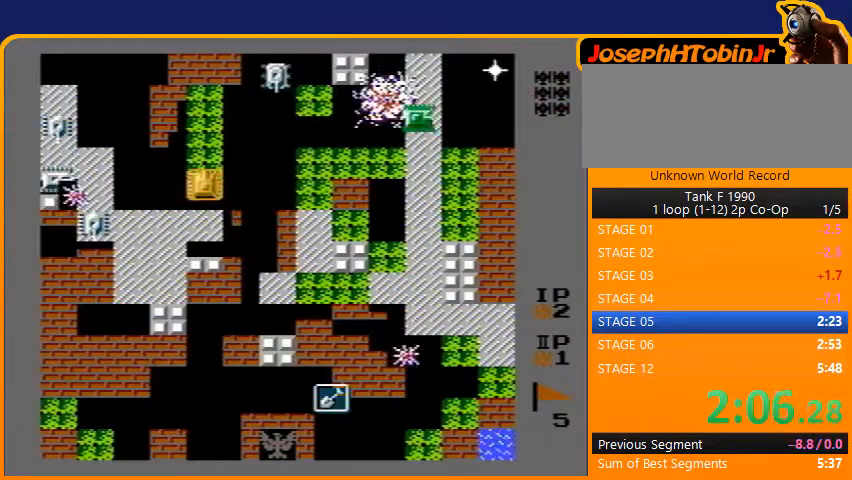
{"buttons": ["B"], "events": [[33, "DPAD_LEFT", "down"], [33, "DPAD_UP", "up"], [67, "B", "down"], [267, "DPAD_LEFT", "up"]]}
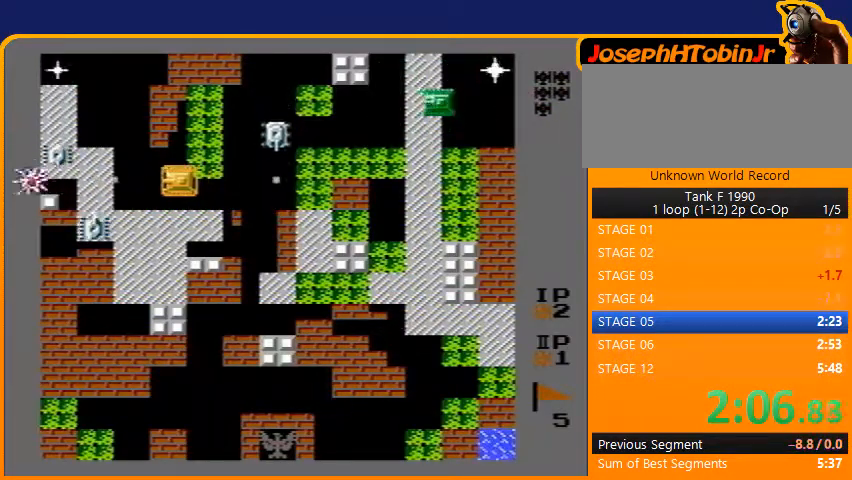
{"buttons": ["B", "DPAD_RIGHT"], "events": [[267, "B", "up"], [267, "DPAD_RIGHT", "down"], [333, "B", "down"]]}
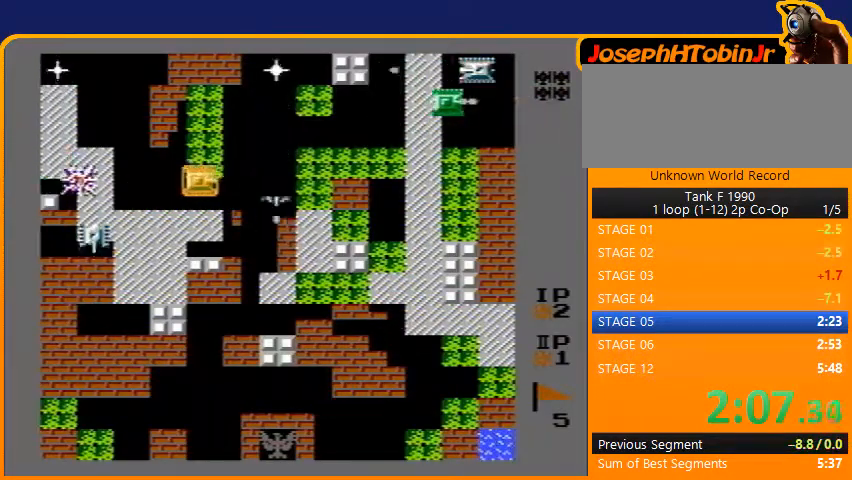
{"buttons": ["B", "DPAD_LEFT"], "events": [[67, "B", "up"], [67, "DPAD_RIGHT", "up"], [133, "DPAD_LEFT", "down"], [333, "B", "down"]]}
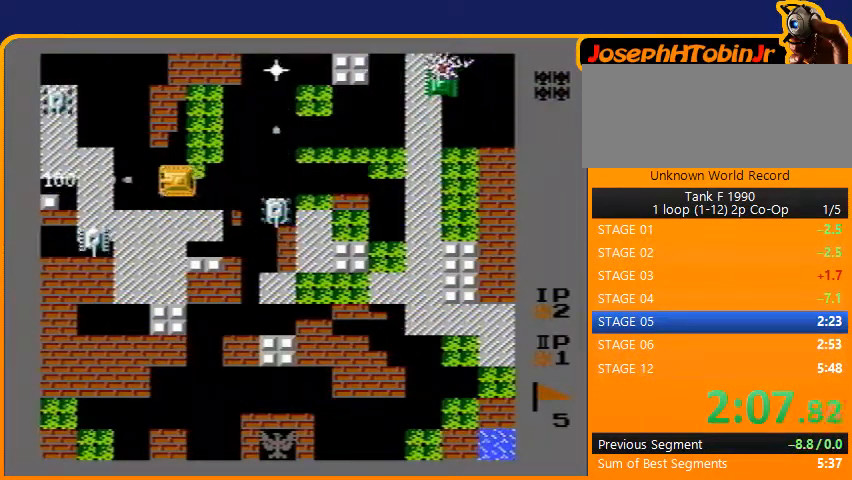
{"buttons": ["B", "DPAD_LEFT"], "events": [[33, "B", "up"], [67, "B", "down"], [167, "B", "up"], [167, "DPAD_LEFT", "up"], [167, "DPAD_UP", "down"], [267, "DPAD_LEFT", "down"], [300, "DPAD_UP", "up"], [367, "B", "down"]]}
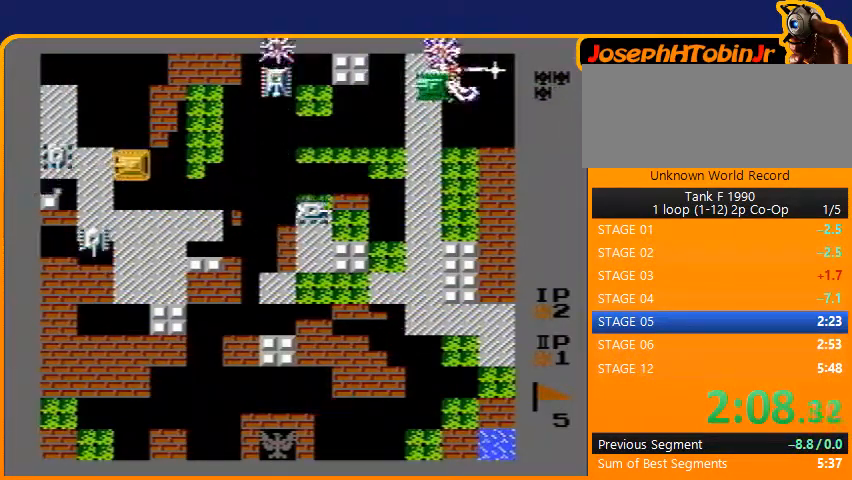
{"buttons": ["DPAD_RIGHT"], "events": [[33, "DPAD_LEFT", "up"], [133, "DPAD_RIGHT", "down"], [167, "B", "up"]]}
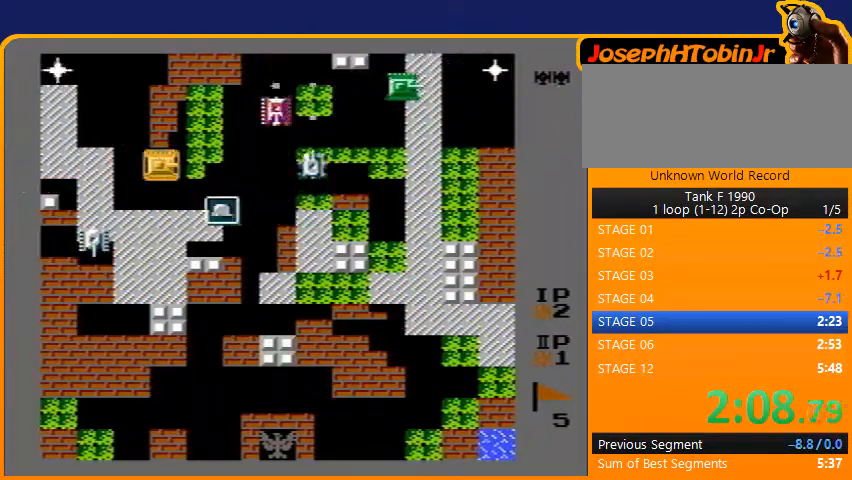
{"buttons": ["B", "DPAD_RIGHT"], "events": [[200, "DPAD_RIGHT", "up"], [233, "DPAD_UP", "down"], [333, "DPAD_RIGHT", "down"], [367, "DPAD_UP", "up"], [400, "B", "down"]]}
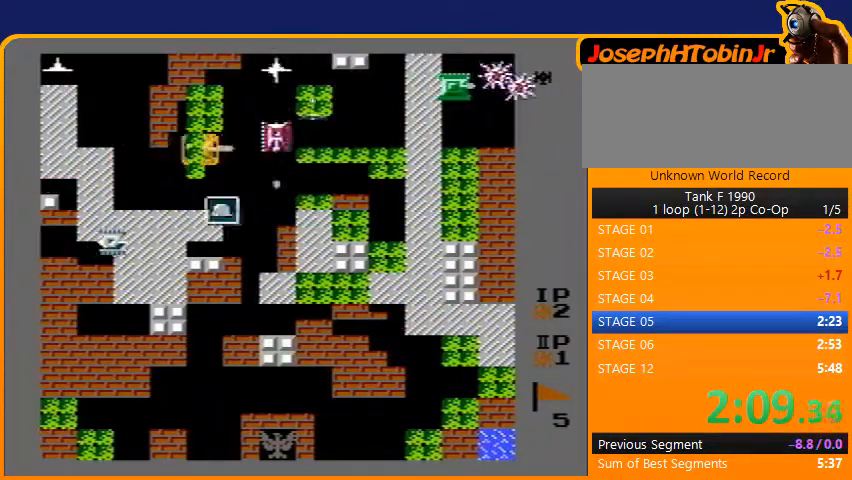
{"buttons": ["B"], "events": [[100, "DPAD_RIGHT", "up"]]}
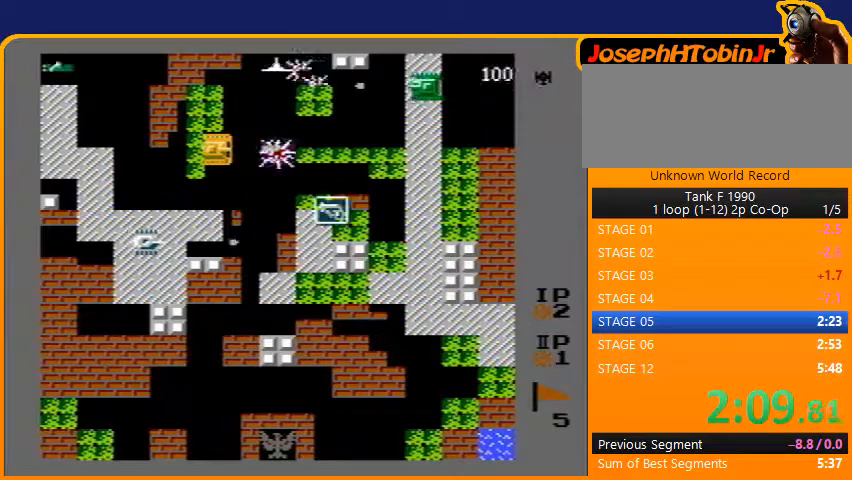
{"buttons": ["DPAD_DOWN"], "events": [[33, "B", "up"], [33, "DPAD_LEFT", "down"], [267, "DPAD_DOWN", "down"], [267, "DPAD_LEFT", "up"]]}
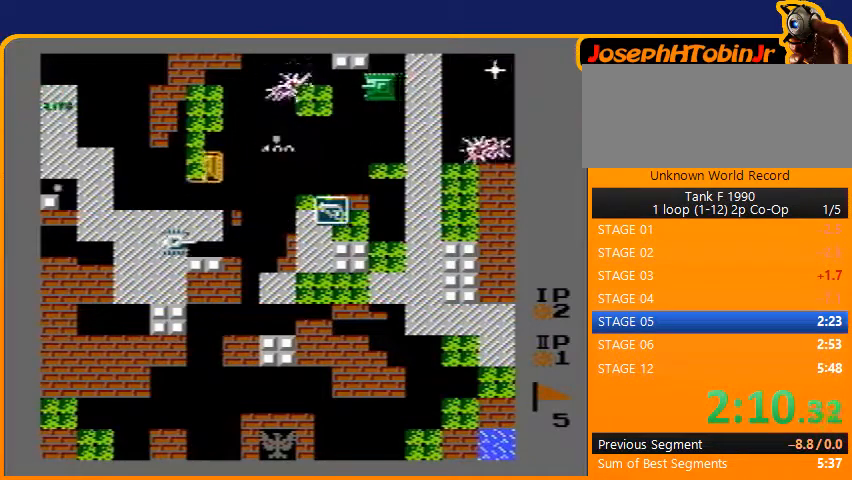
{"buttons": ["DPAD_UP"], "events": [[33, "B", "down"], [200, "B", "up"], [233, "DPAD_DOWN", "up"], [367, "DPAD_UP", "down"]]}
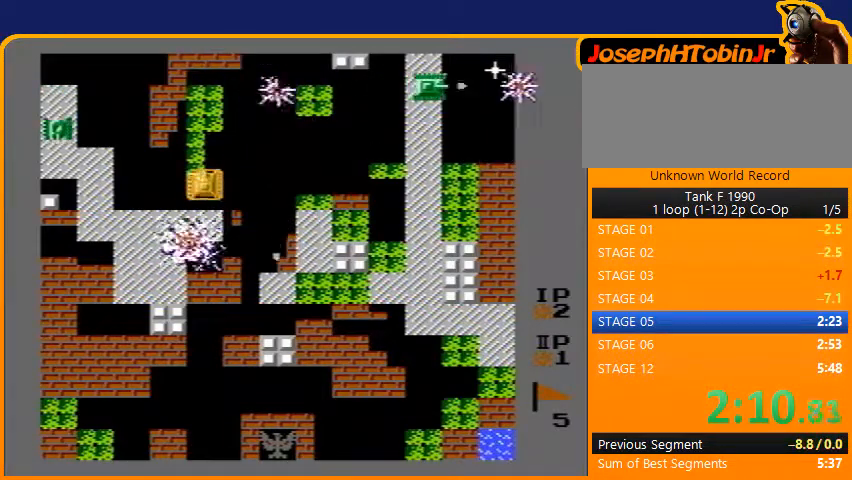
{"buttons": ["B"], "events": [[100, "DPAD_LEFT", "down"], [100, "DPAD_UP", "up"], [133, "B", "down"], [333, "DPAD_LEFT", "up"]]}
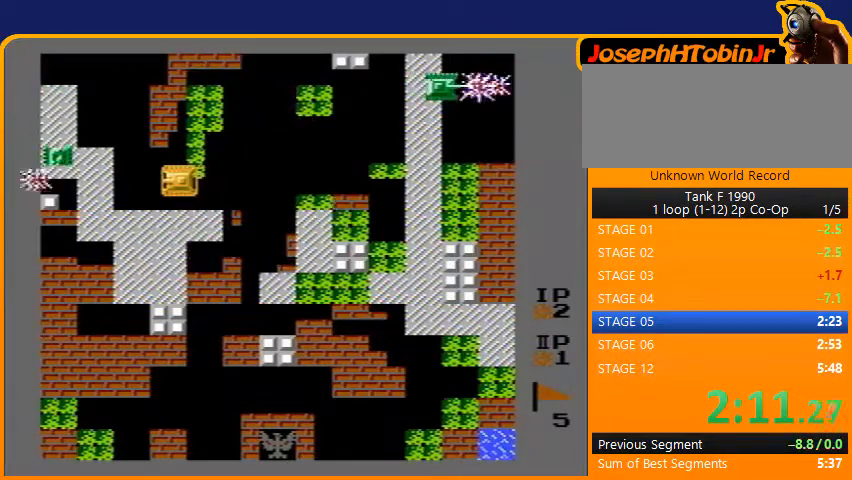
{"buttons": ["DPAD_RIGHT"], "events": [[400, "B", "up"], [433, "DPAD_RIGHT", "down"]]}
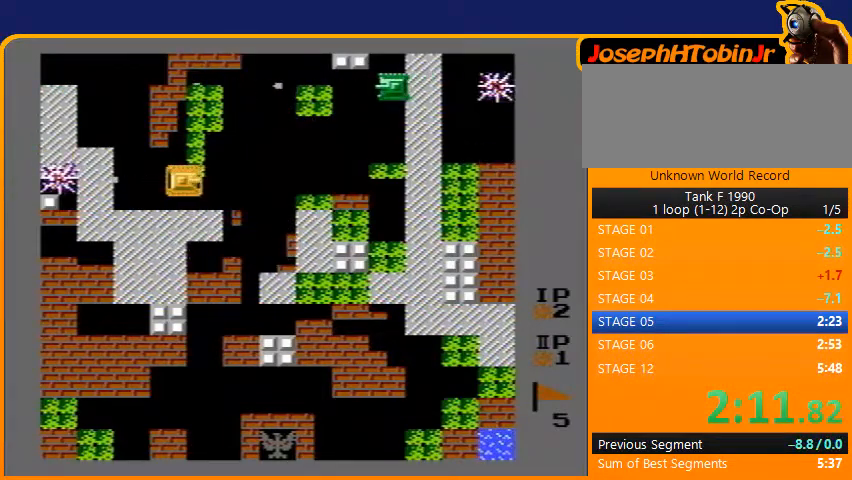
{"buttons": ["DPAD_RIGHT"], "events": []}
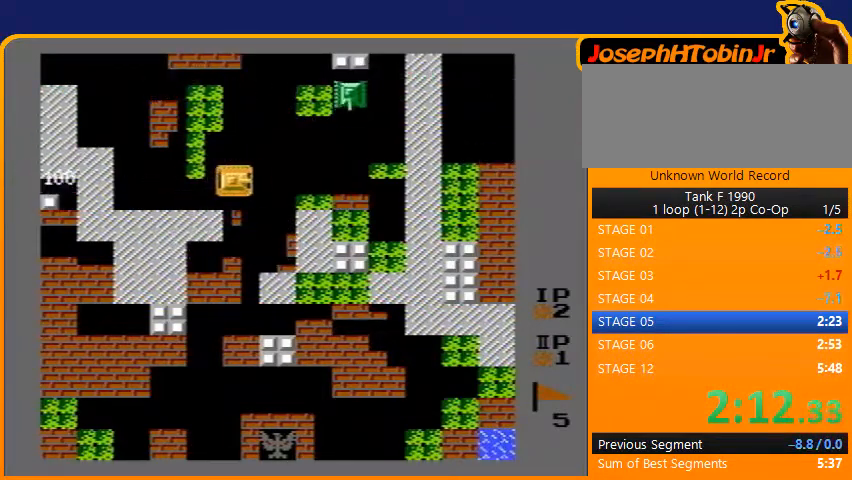
{"buttons": [], "events": [[133, "DPAD_DOWN", "down"], [133, "DPAD_RIGHT", "up"], [300, "DPAD_DOWN", "up"]]}
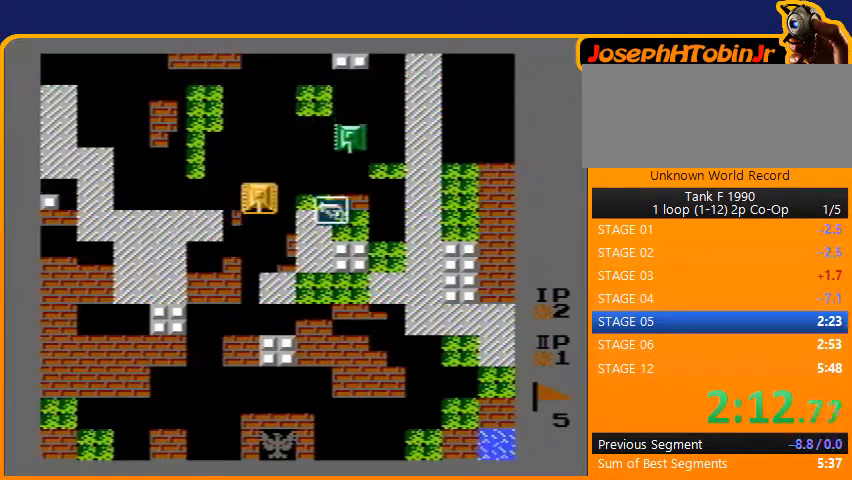
{"buttons": [], "events": [[67, "DPAD_LEFT", "down"], [300, "DPAD_LEFT", "up"]]}